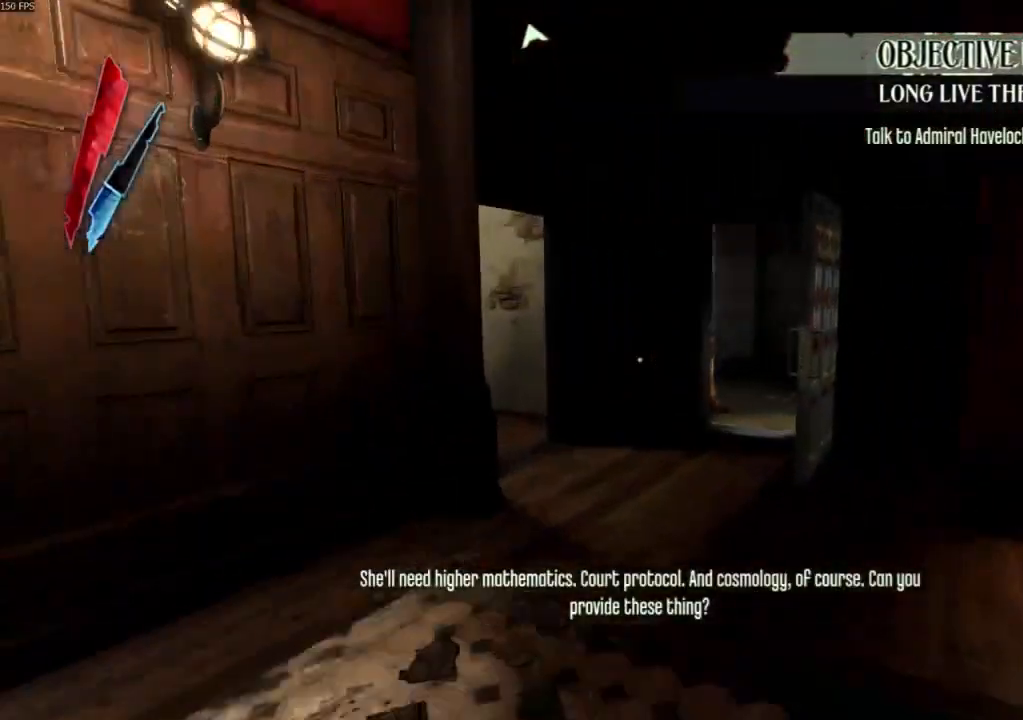
Gameplay with keyboard and mouse; each line is a JSON object with the keys and mouse buttons held at the frame after it. "events" lists presses ("down") and releases ("up") of "4", "5", "a", "alt", "c", "ctrl", "d", "e", "escape", "f", "q", "r", "s", "shift", "space", "tab", "v", "w", "x", "z", "mouse_left", "mouse_middle", "mouse_right", "mouse_wheel_up" and "mouse_wheel_down" between this image and that frame as [ms after this image, input, new state], when the widget could be followed in between. "mouse_left", "mouse_middle", "mouse_right", "mouse_wheel_up", "mouse_wheel_down" = the "left", "middle", "right", "wheel_up", "wheel_down" buttons of the "mouse" list. No other keys are recorded. Not read: mouse_move.
{"keys": ["shift", "w"], "mouse": [], "events": []}
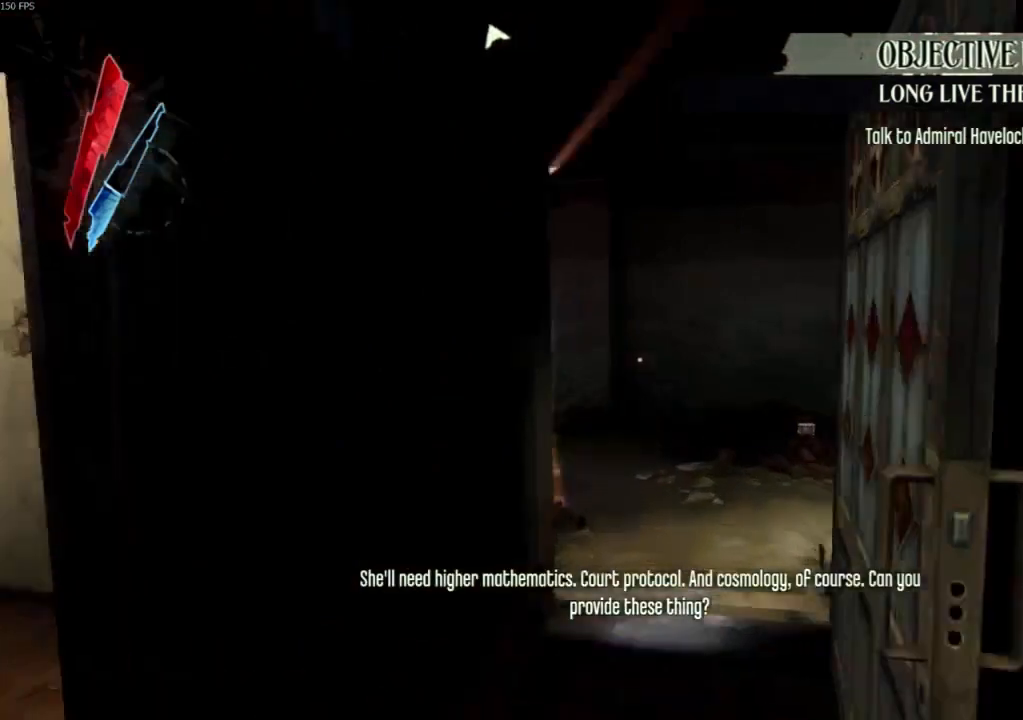
{"keys": ["shift"], "mouse": [], "events": [[467, "w", "up"]]}
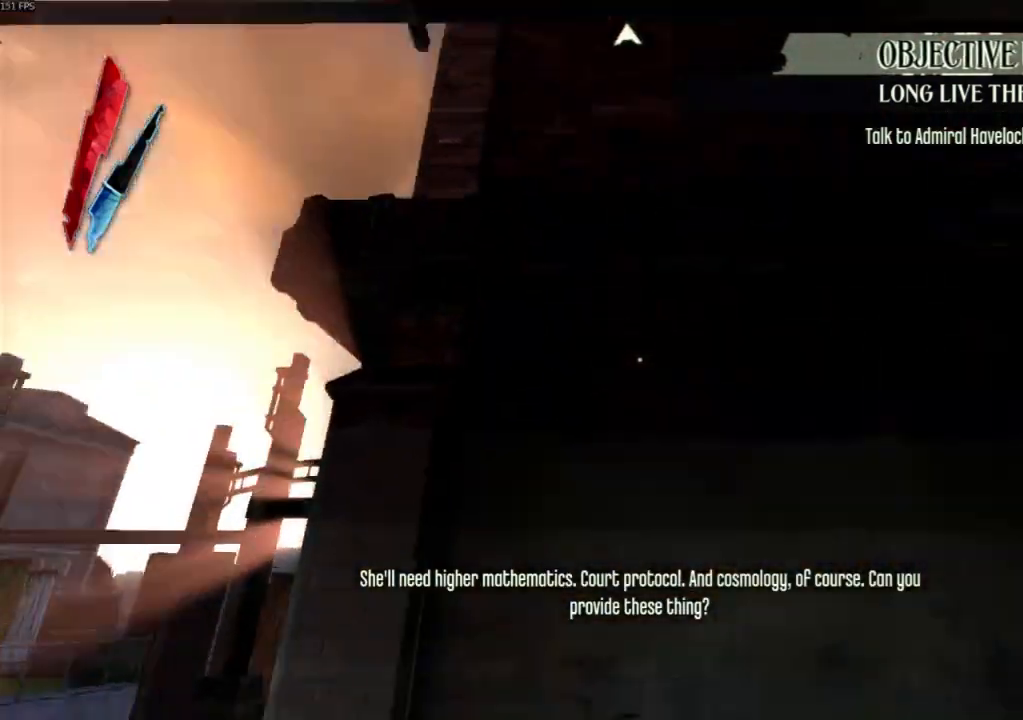
{"keys": ["shift"], "mouse": [], "events": [[33, "space", "down"], [500, "space", "up"]]}
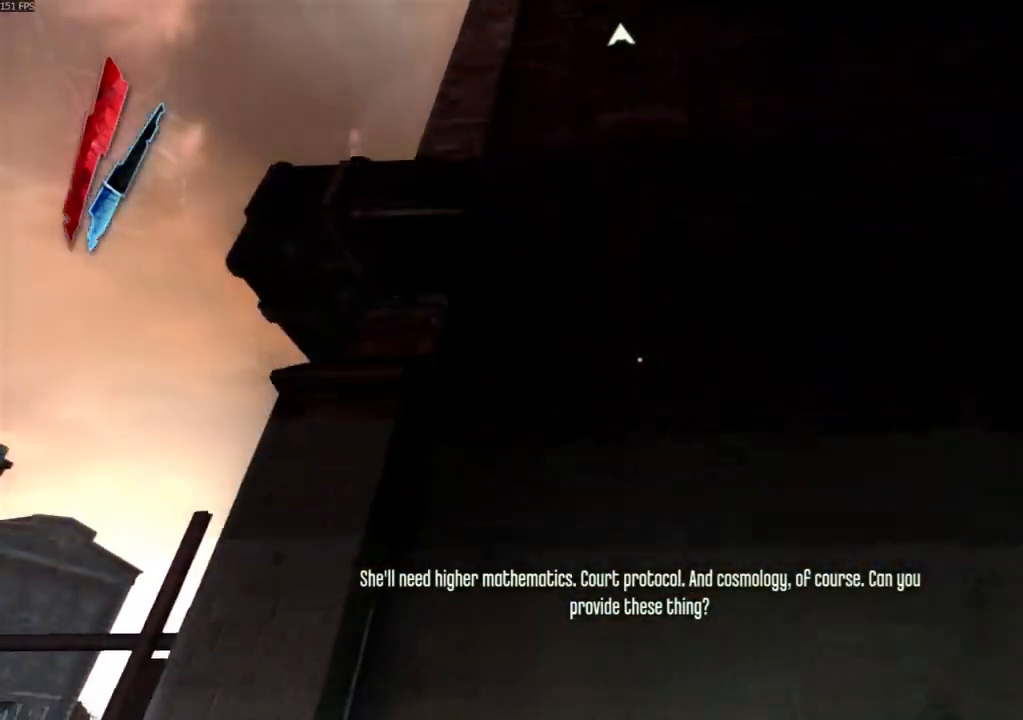
{"keys": ["shift", "space", "w"], "mouse": [], "events": [[267, "space", "down"], [333, "w", "down"]]}
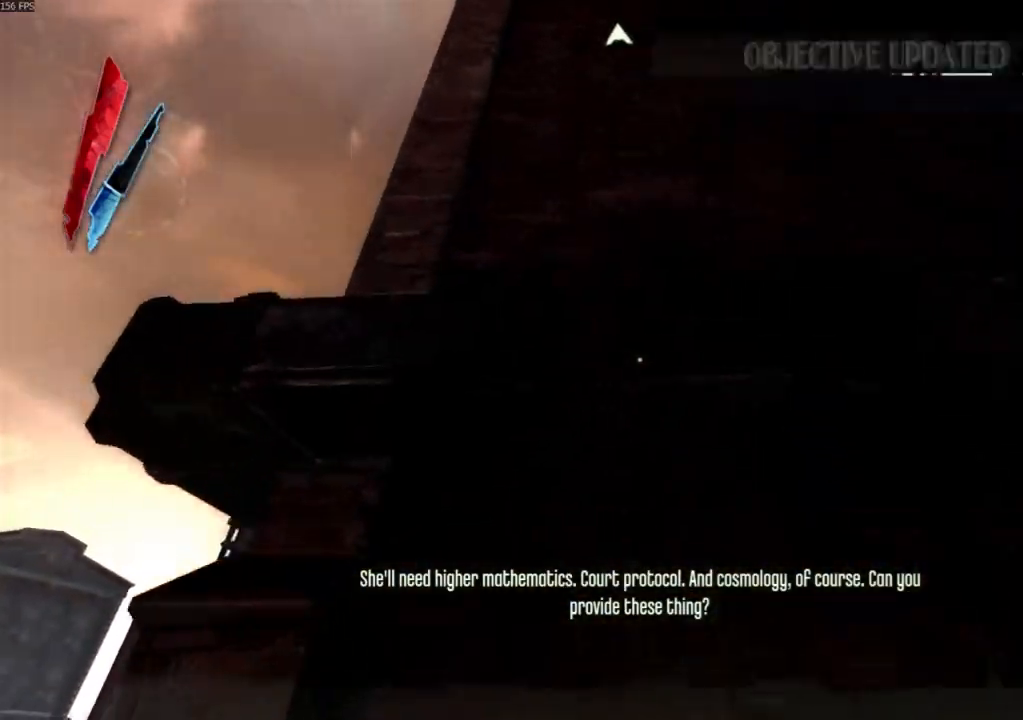
{"keys": ["shift", "space", "w"], "mouse": [], "events": []}
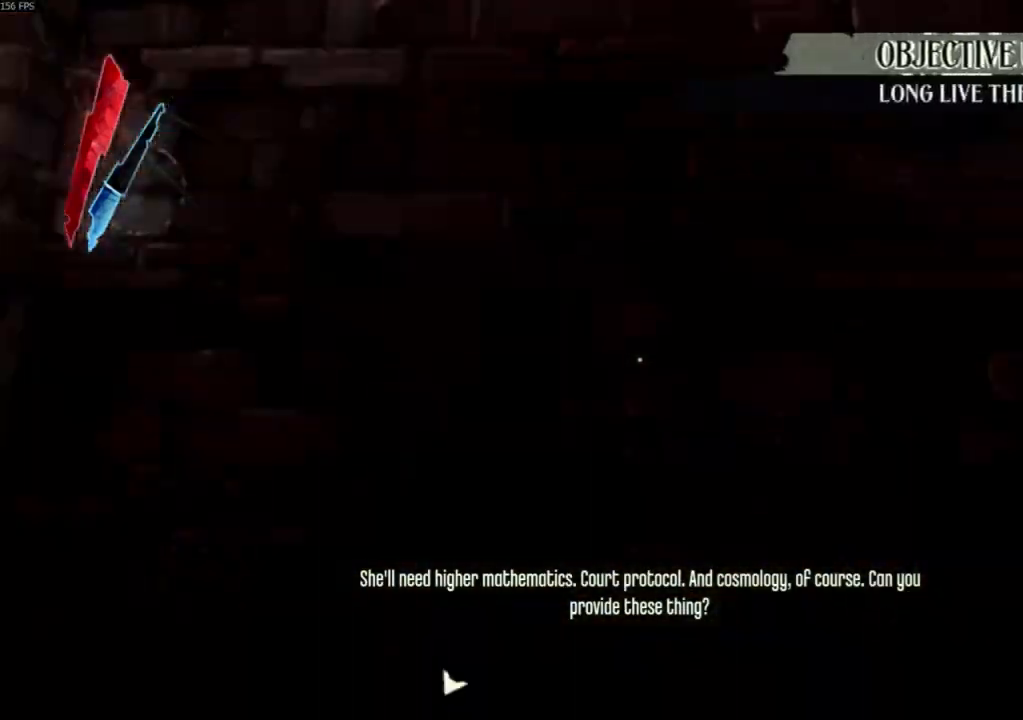
{"keys": ["a", "shift"], "mouse": [], "events": [[133, "a", "down"], [400, "w", "up"], [433, "space", "up"]]}
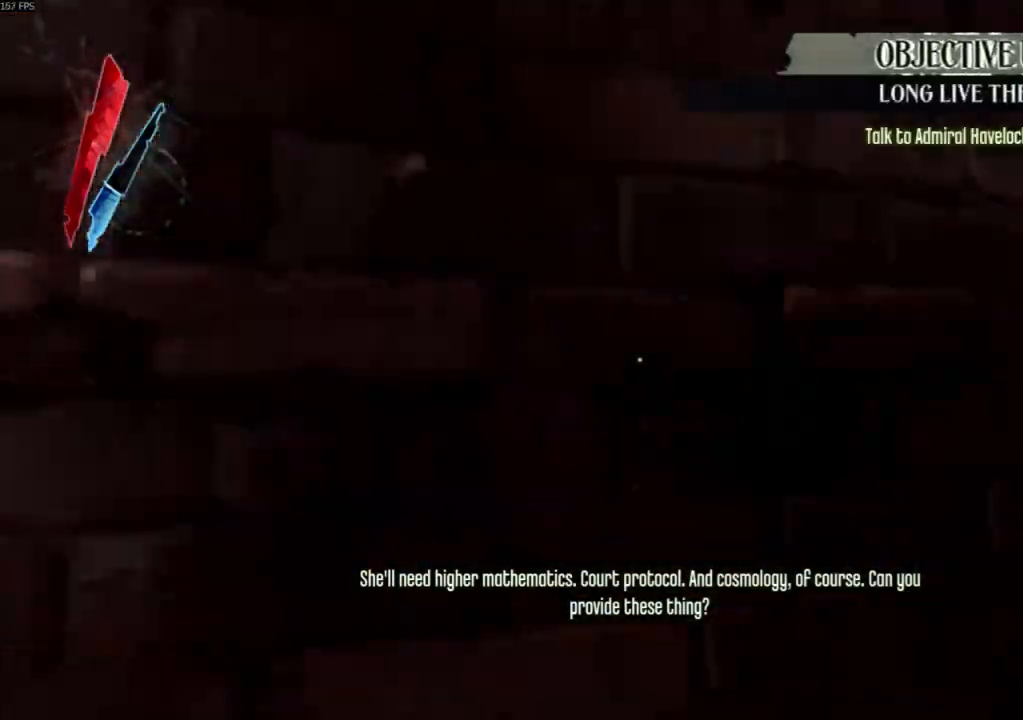
{"keys": ["space"], "mouse": [], "events": [[133, "s", "down"], [167, "shift", "up"], [333, "a", "up"], [367, "s", "up"], [367, "space", "down"]]}